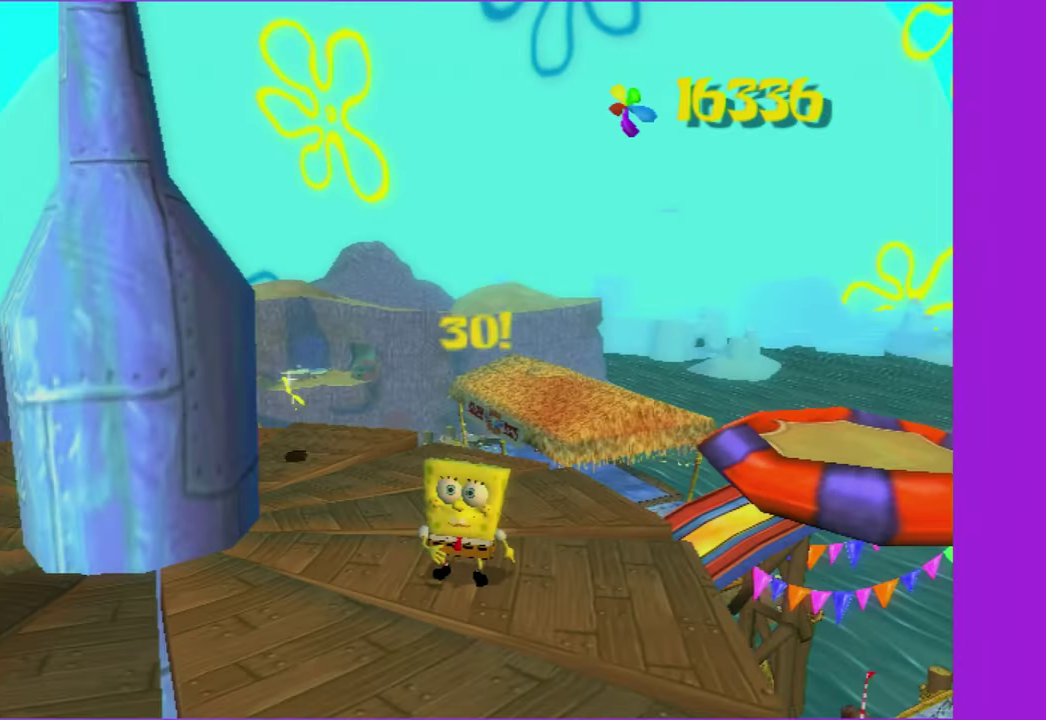
Gameplay with a controller (Xbox layout); each line is a JSON object with the inputs held at the frame after it. "events" lists button and stick changes between this image and that frame as [ms after this image, input, new state], when the widget could be followed in between. Not read: L3 R3.
{"buttons": [], "left_stick": "up", "right_stick": "center", "events": [[417, "left_stick", "up-right"], [467, "left_stick", "up"]]}
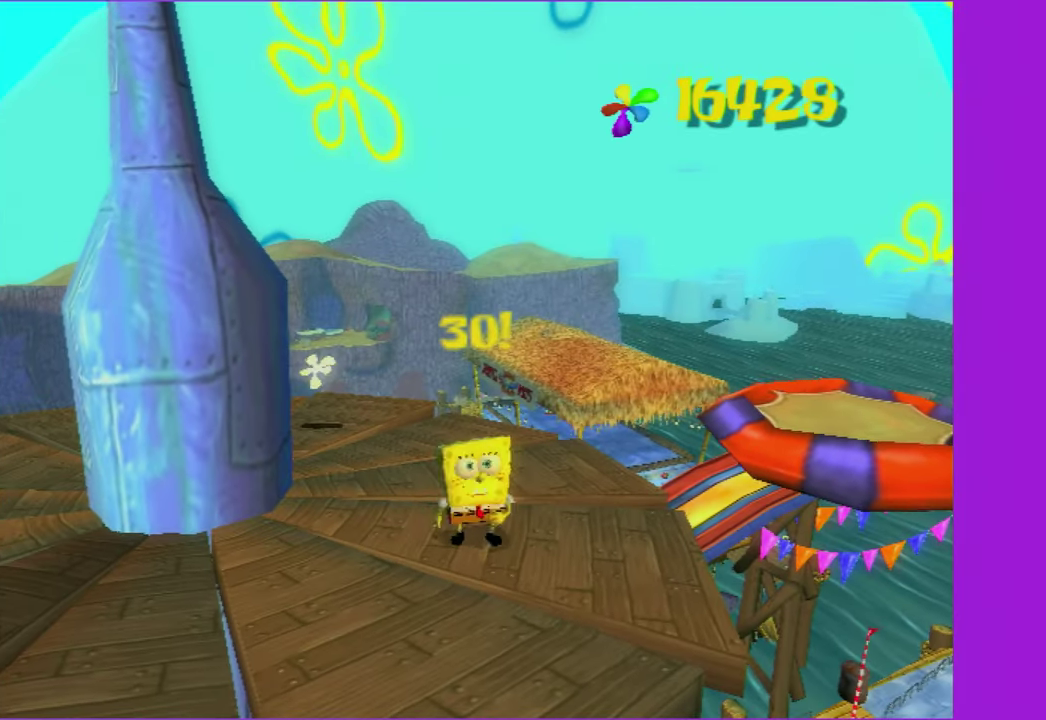
{"buttons": [], "left_stick": "left", "right_stick": "center", "events": [[217, "left_stick", "up-left"], [450, "left_stick", "left"]]}
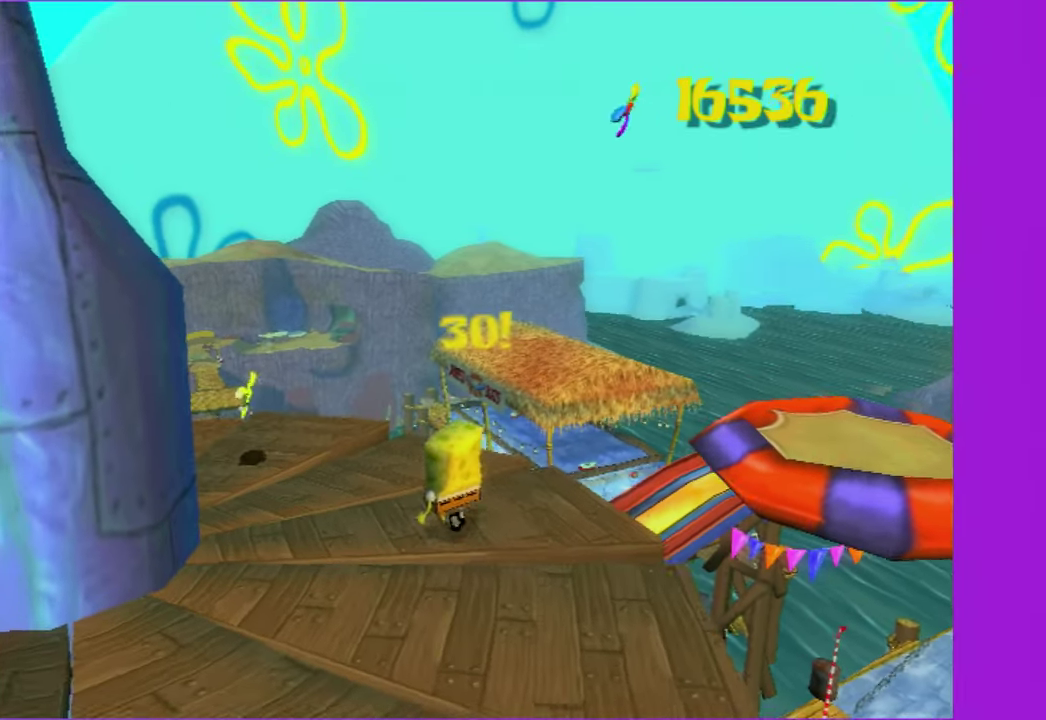
{"buttons": [], "left_stick": "down-right", "right_stick": "center", "events": [[67, "left_stick", "up-left"], [333, "left_stick", "up-right"], [383, "left_stick", "right"], [467, "left_stick", "down-right"]]}
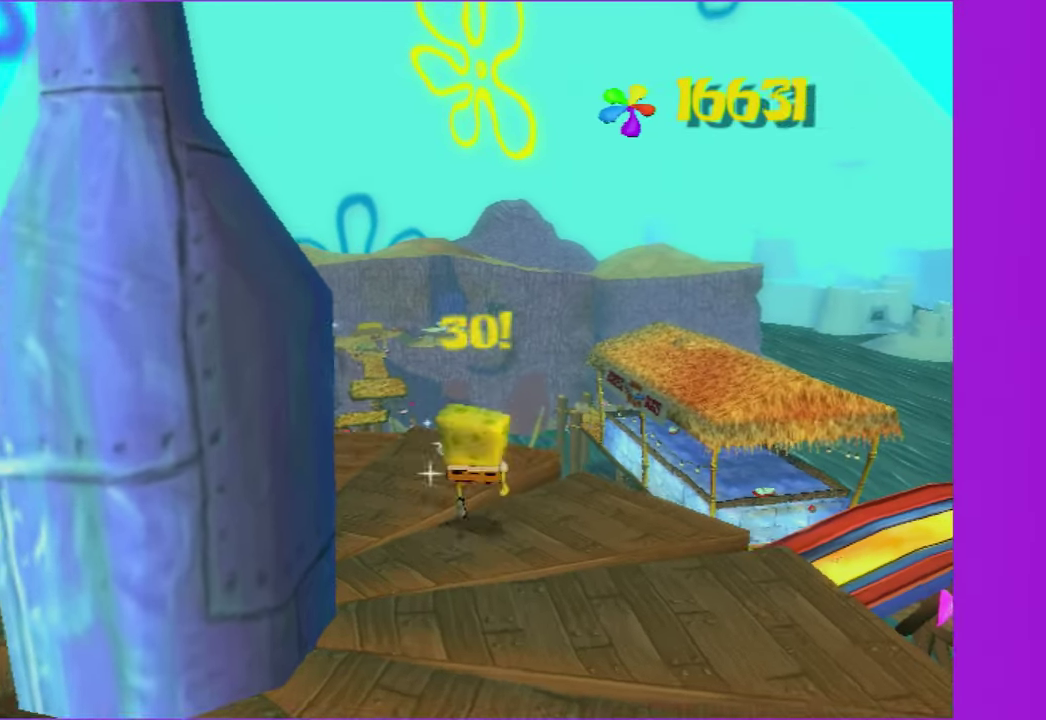
{"buttons": [], "left_stick": "center", "right_stick": "center", "events": [[67, "left_stick", "down"], [317, "left_stick", "up-right"], [383, "left_stick", "up"], [483, "left_stick", "center"]]}
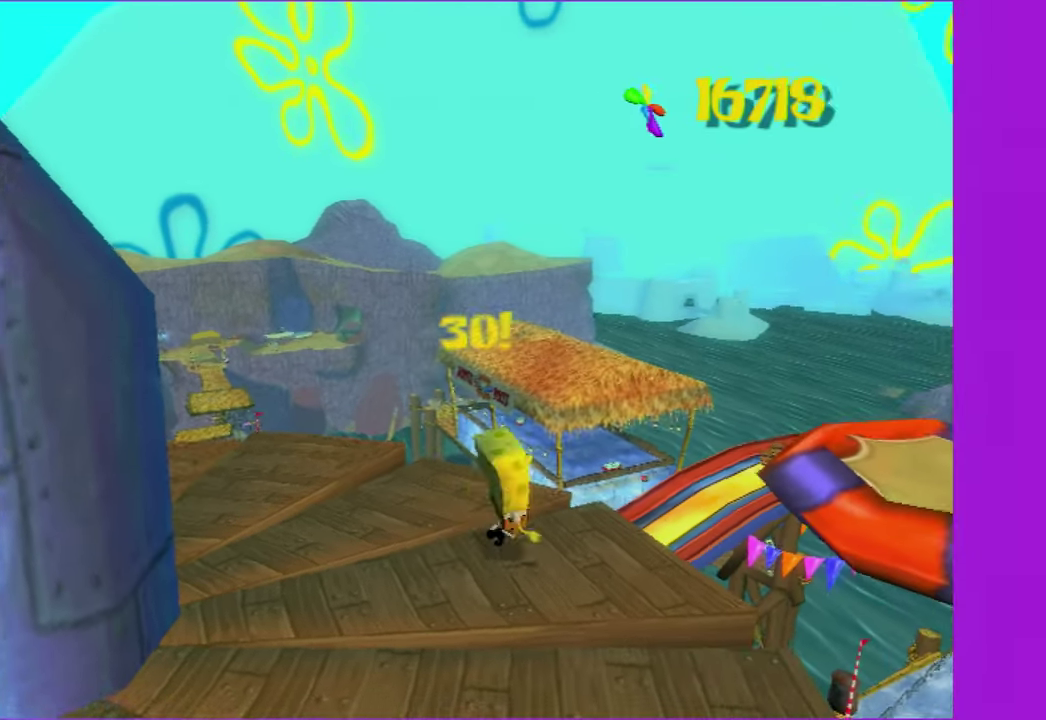
{"buttons": [], "left_stick": "center", "right_stick": "up", "events": [[217, "right_stick", "up"]]}
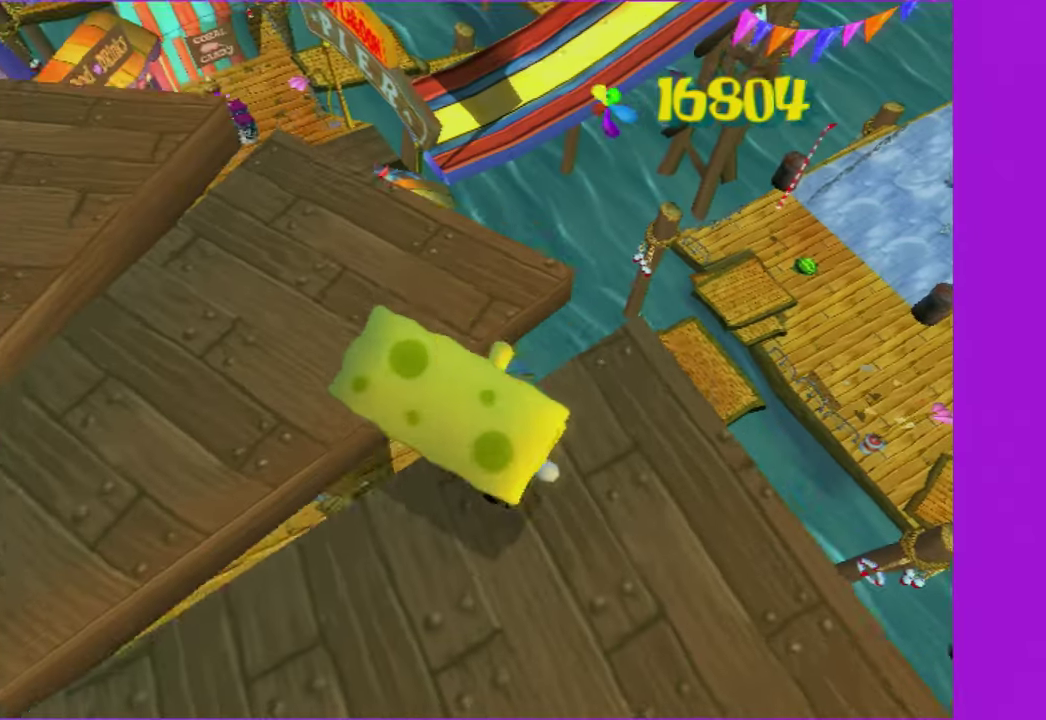
{"buttons": [], "left_stick": "center", "right_stick": "up", "events": [[250, "left_stick", "up-left"], [334, "left_stick", "center"]]}
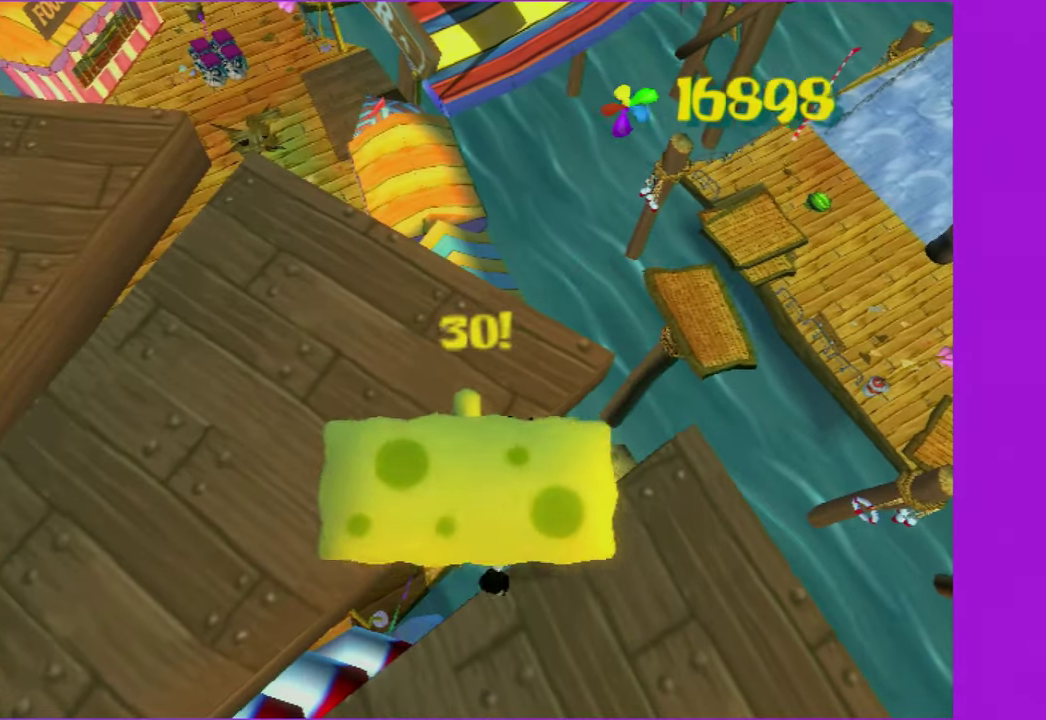
{"buttons": [], "left_stick": "center", "right_stick": "up", "events": [[84, "left_stick", "up-left"], [150, "left_stick", "center"]]}
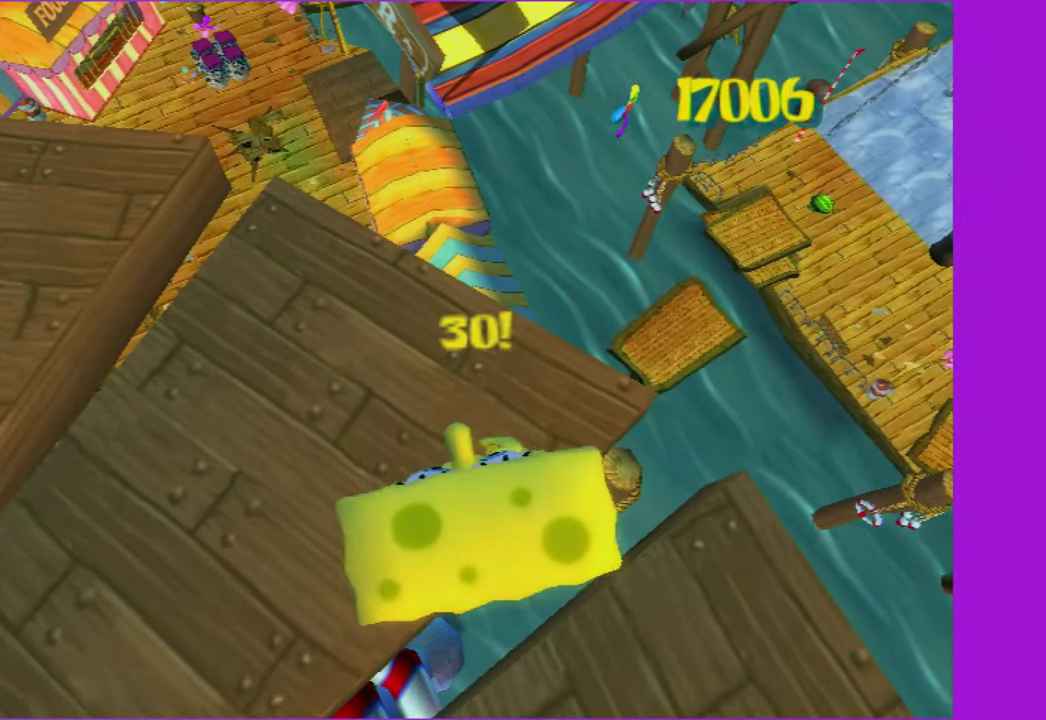
{"buttons": [], "left_stick": "center", "right_stick": "up", "events": []}
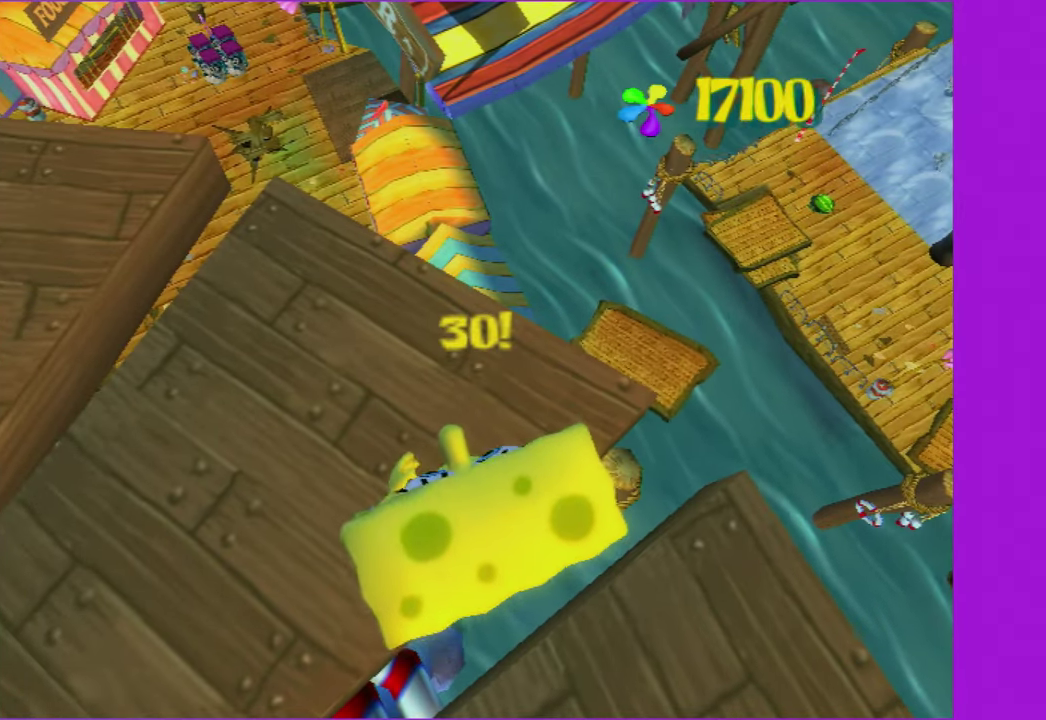
{"buttons": [], "left_stick": "center", "right_stick": "up", "events": []}
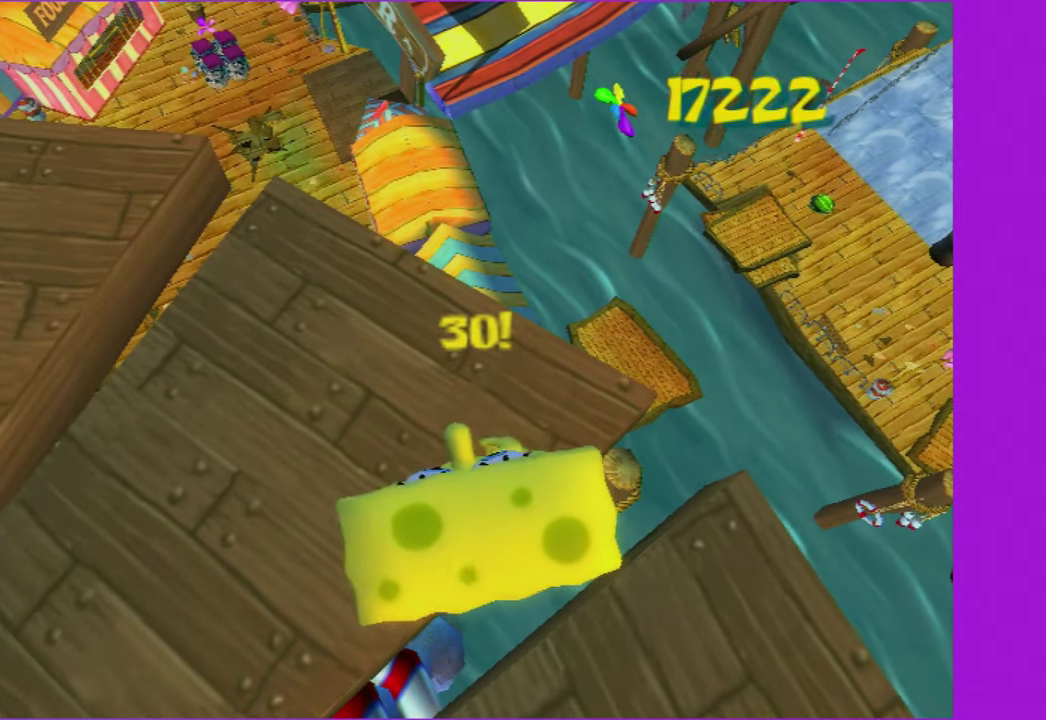
{"buttons": [], "left_stick": "center", "right_stick": "up", "events": []}
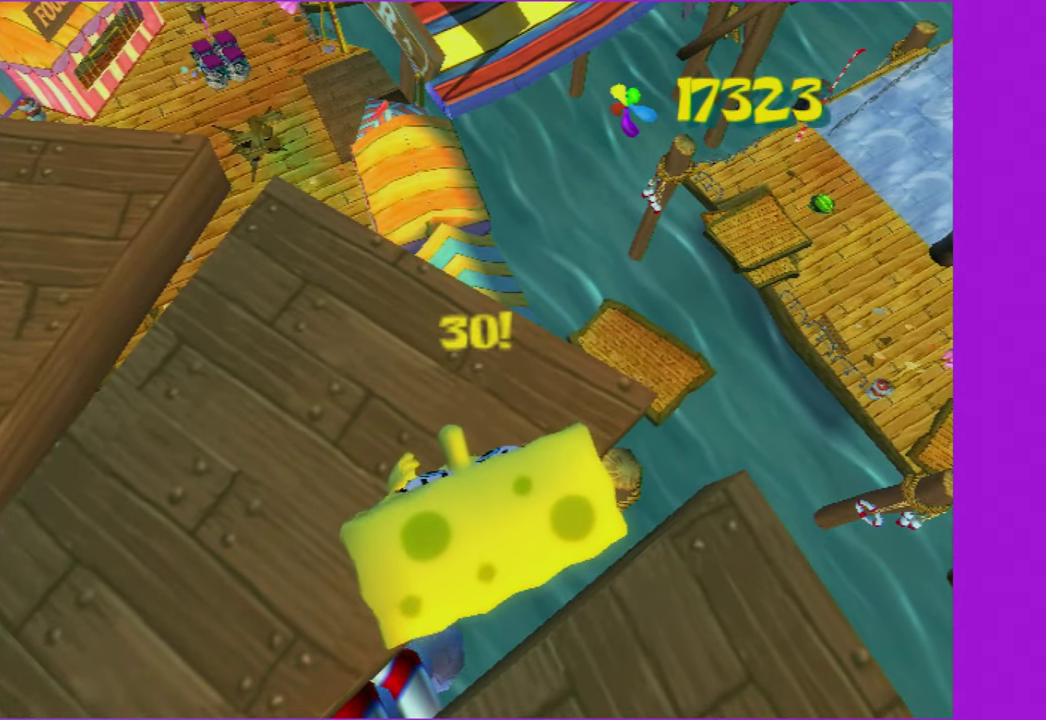
{"buttons": [], "left_stick": "center", "right_stick": "center", "events": [[434, "right_stick", "center"]]}